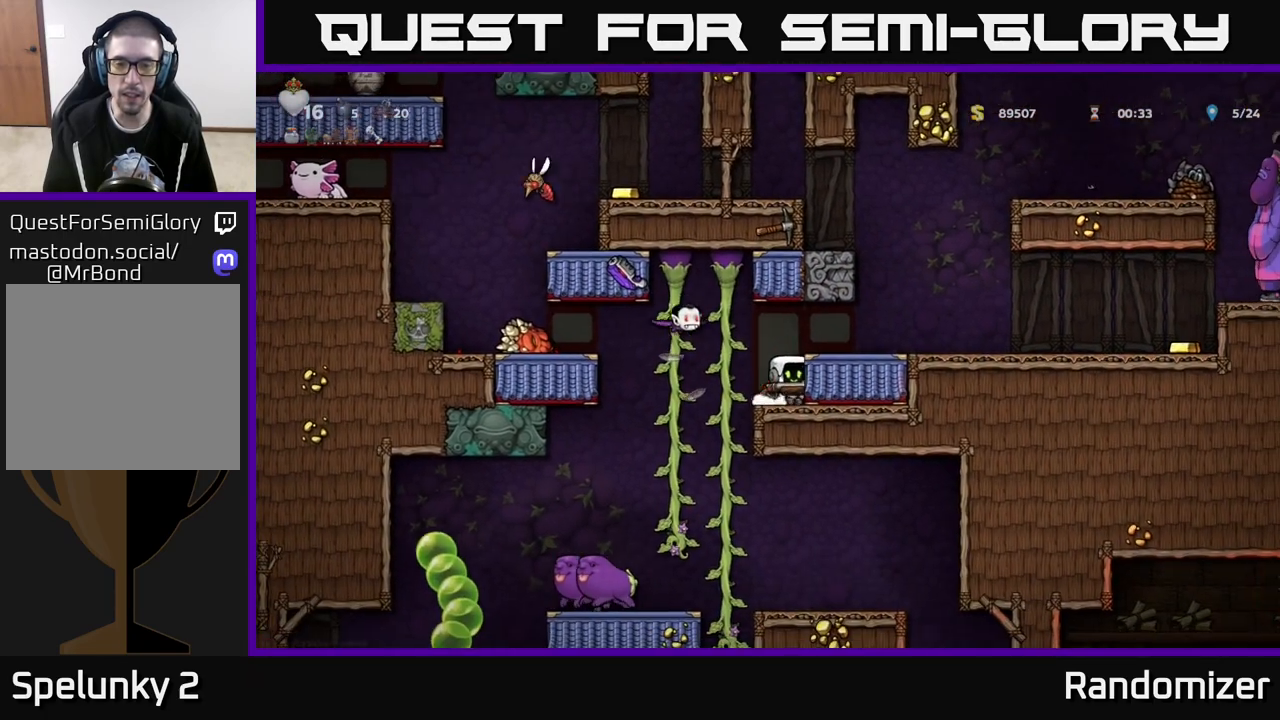
Gameplay with a controller (Xbox layout); each line is a JSON object with the inputs held at the frame after it. "events" lists button and stick changes between this image and that frame as [ms after this image, input, new state], when the widget could be followed in between.
{"buttons": [], "left_stick": "center", "right_stick": "center", "events": [[117, "A", "up"], [317, "left_stick", "left"], [367, "X", "down"], [433, "X", "up"], [450, "left_stick", "center"]]}
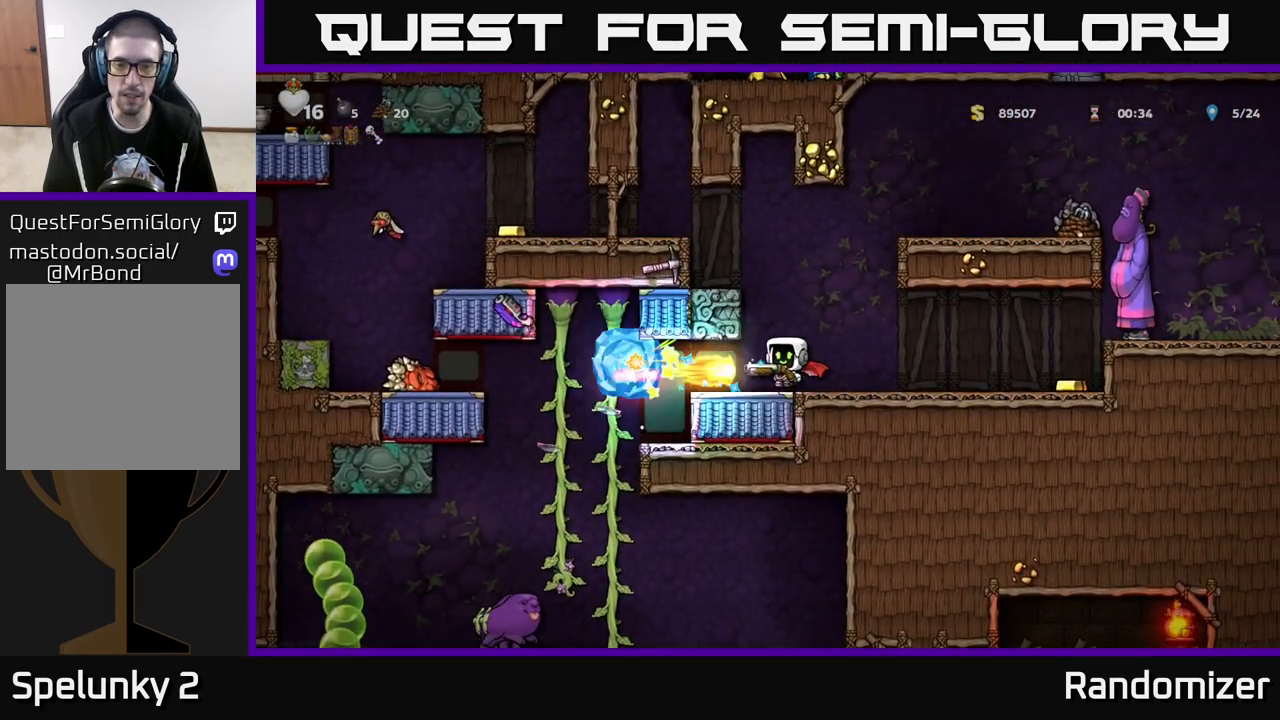
{"buttons": [], "left_stick": "center", "right_stick": "center", "events": []}
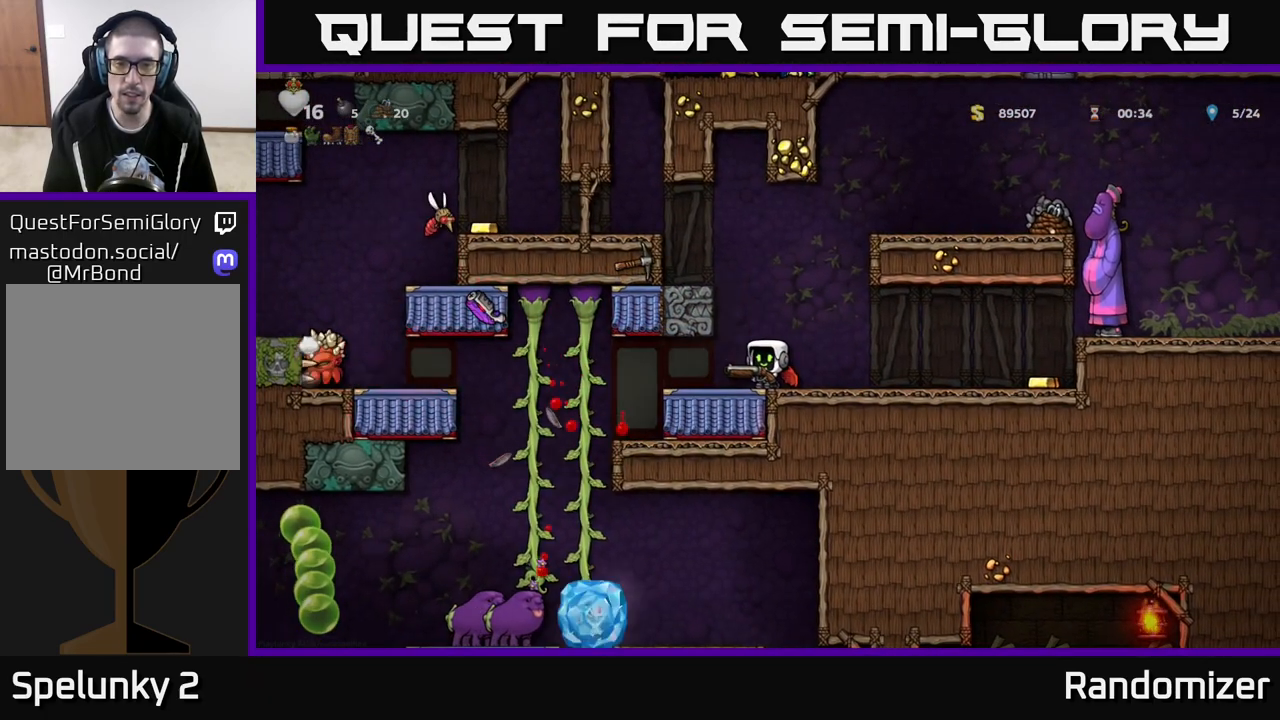
{"buttons": [], "left_stick": "center", "right_stick": "center", "events": [[183, "left_stick", "left"], [367, "left_stick", "center"]]}
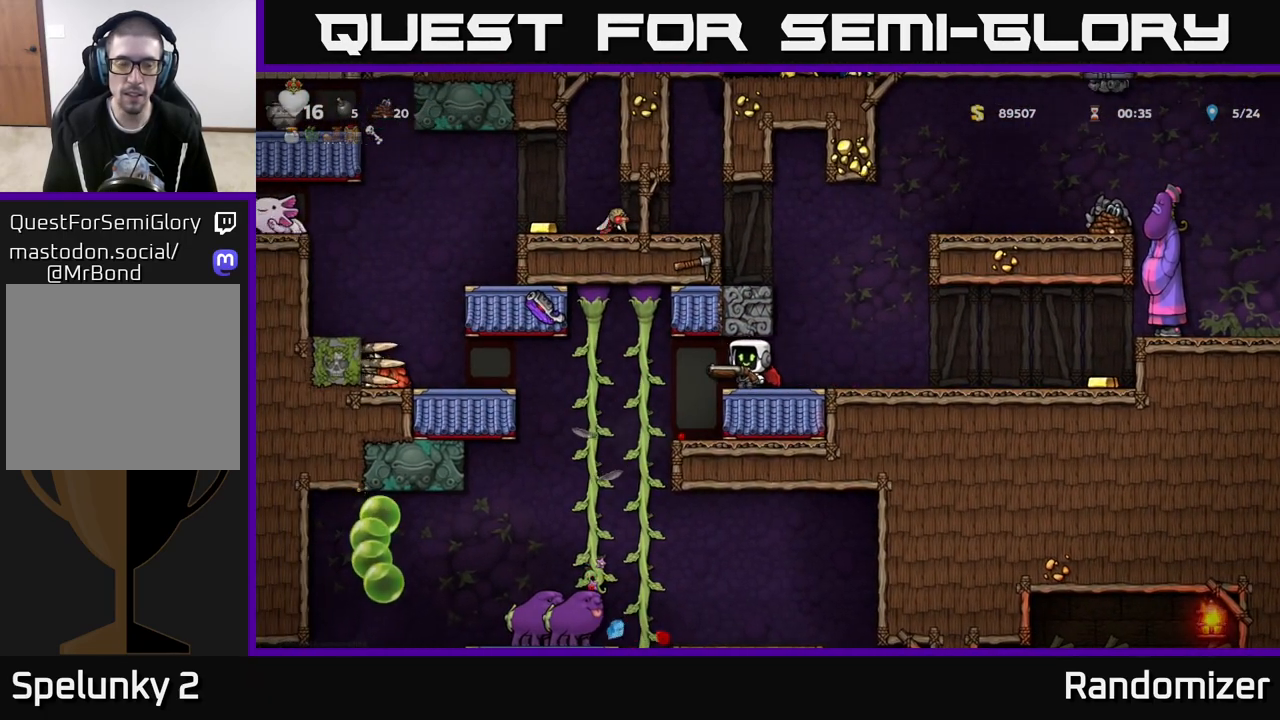
{"buttons": ["A"], "left_stick": "left", "right_stick": "center", "events": [[33, "left_stick", "left"], [450, "A", "down"]]}
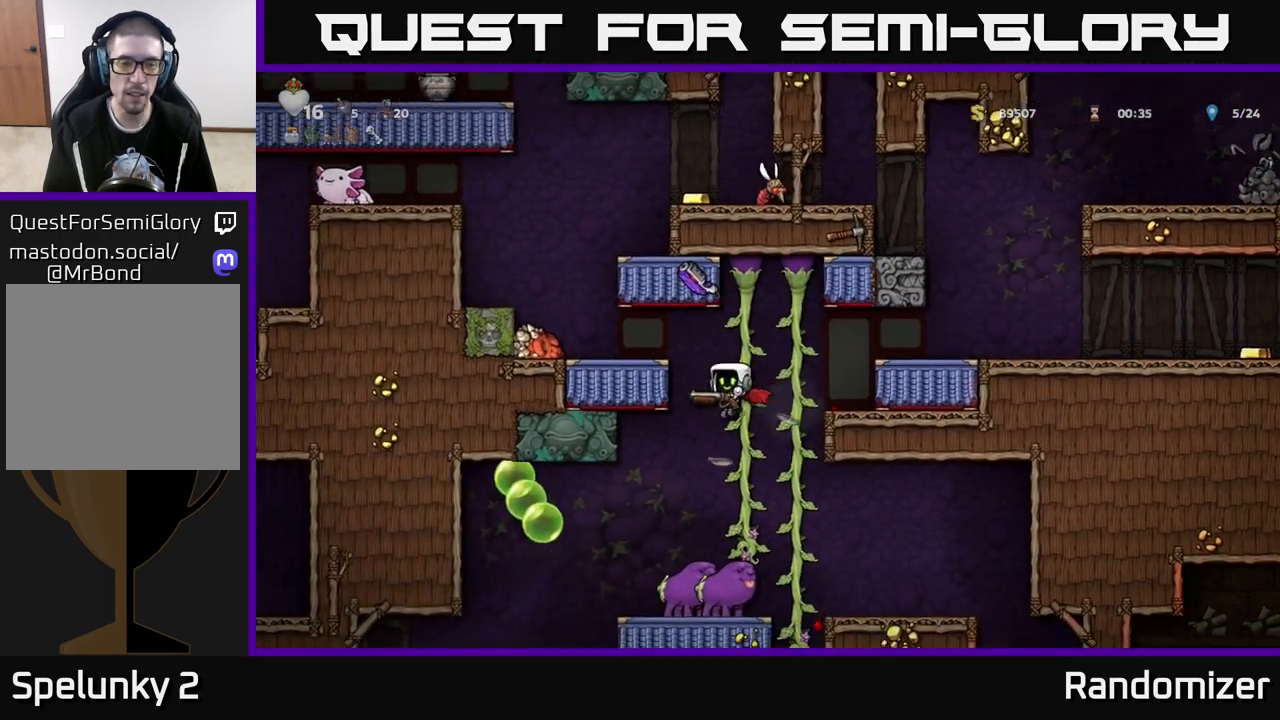
{"buttons": [], "left_stick": "center", "right_stick": "center", "events": [[117, "A", "up"], [300, "left_stick", "center"], [367, "A", "down"], [483, "A", "up"]]}
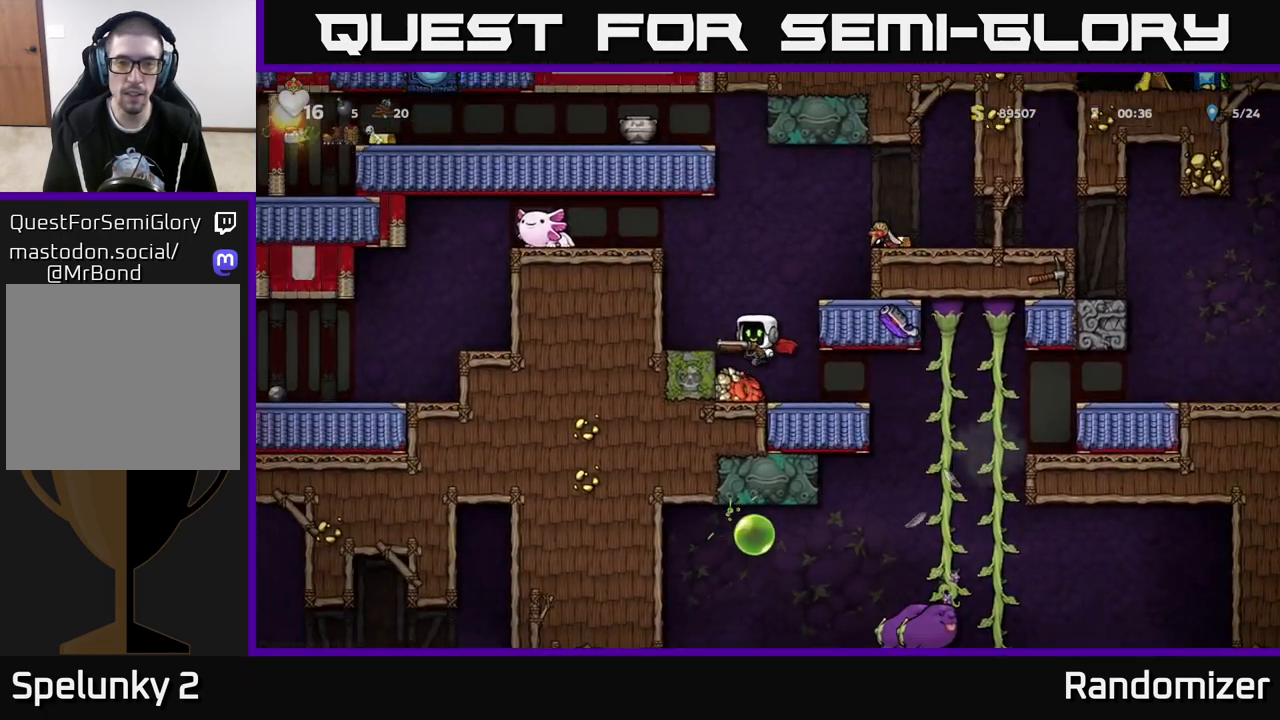
{"buttons": ["A"], "left_stick": "left", "right_stick": "center", "events": [[33, "left_stick", "right"], [50, "A", "down"], [133, "left_stick", "center"], [267, "left_stick", "left"]]}
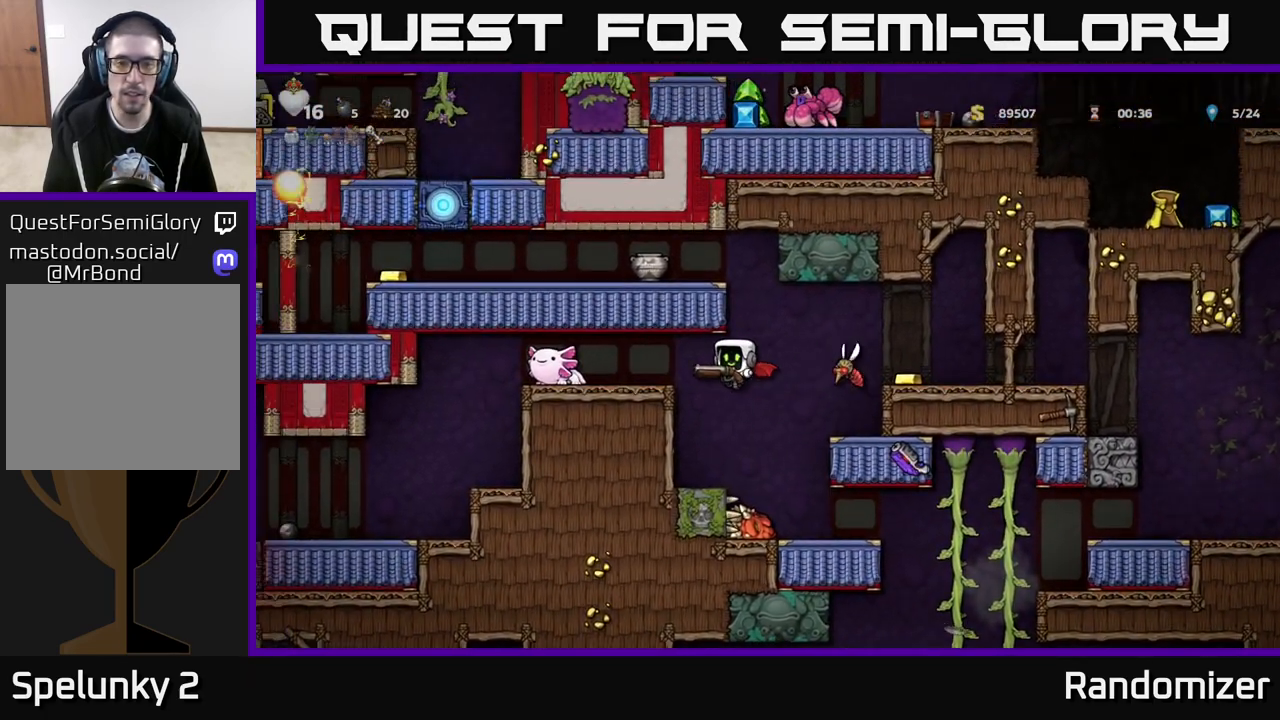
{"buttons": [], "left_stick": "center", "right_stick": "center", "events": [[67, "A", "up"], [117, "left_stick", "center"]]}
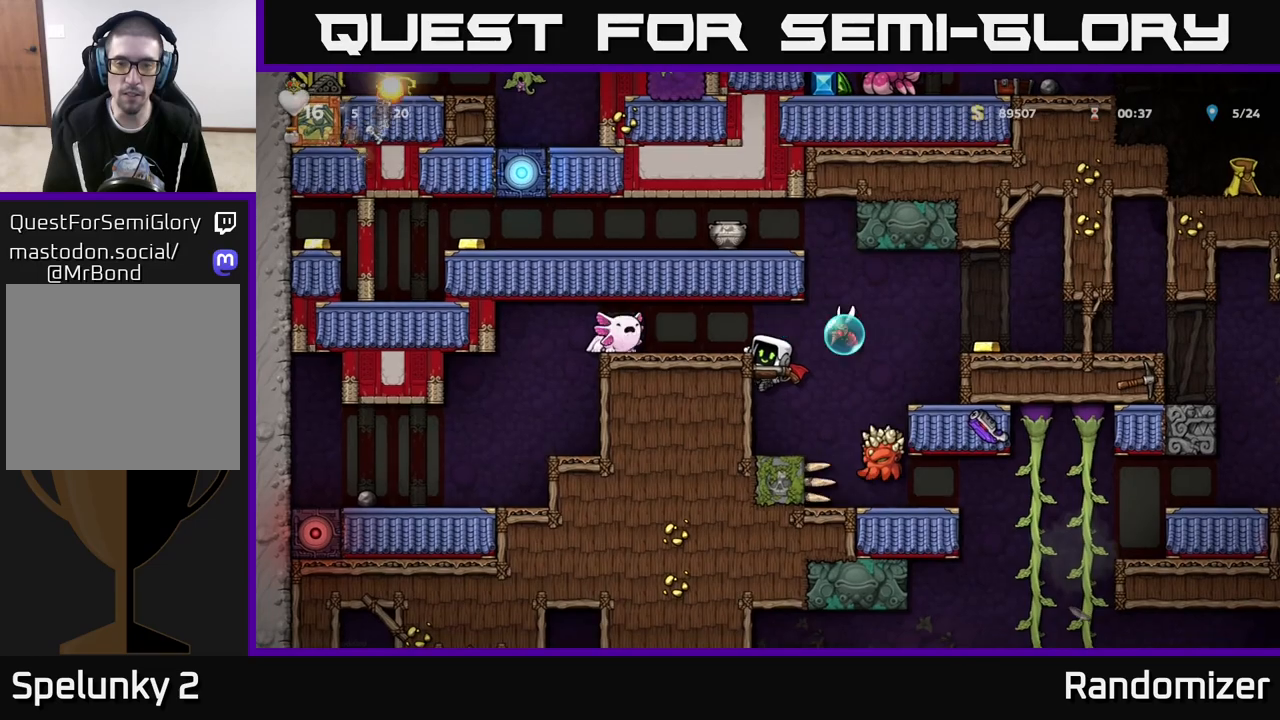
{"buttons": [], "left_stick": "center", "right_stick": "center", "events": [[17, "left_stick", "down"], [267, "A", "down"], [350, "A", "up"], [450, "left_stick", "center"]]}
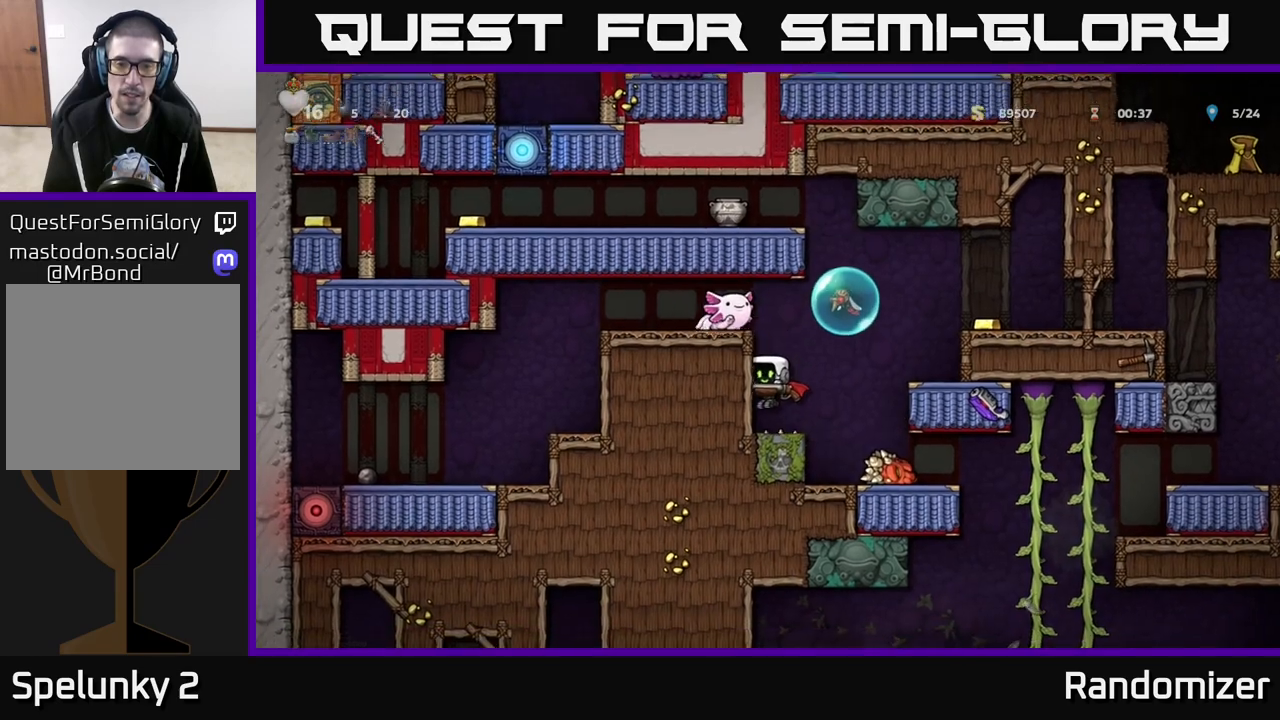
{"buttons": [], "left_stick": "right", "right_stick": "center", "events": [[283, "left_stick", "right"], [350, "A", "down"], [500, "A", "up"]]}
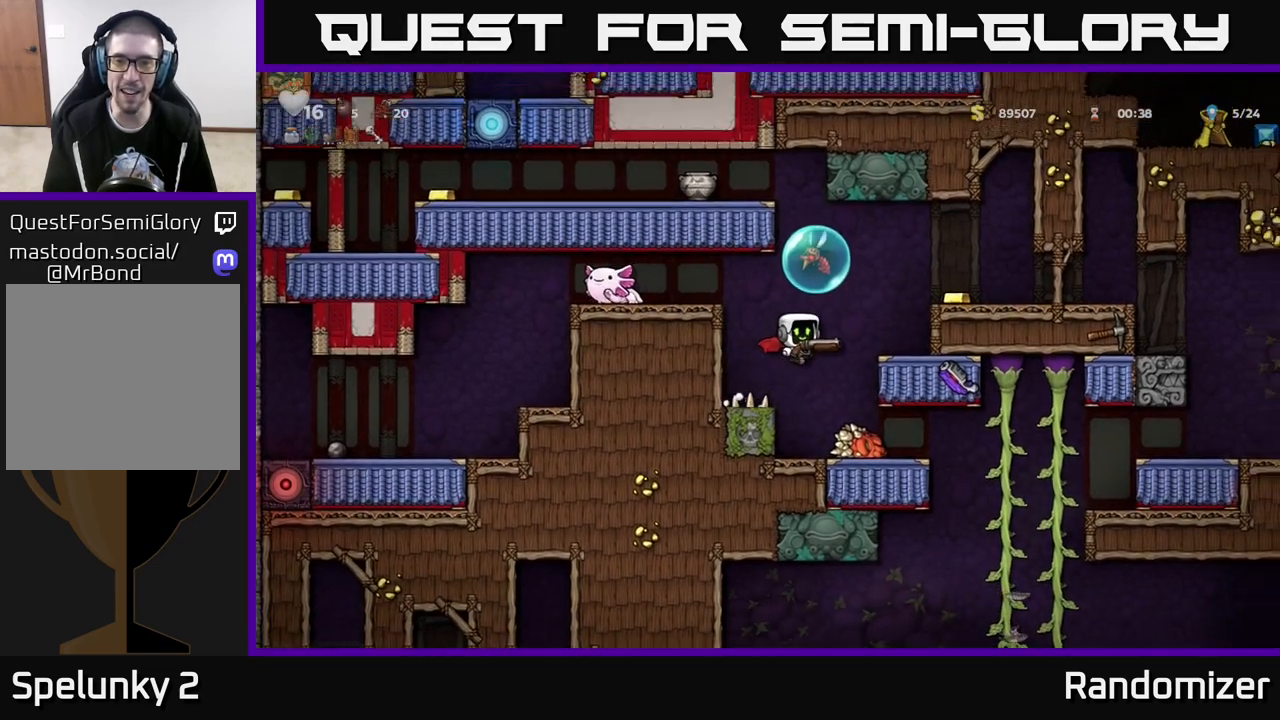
{"buttons": [], "left_stick": "center", "right_stick": "center", "events": [[233, "left_stick", "center"]]}
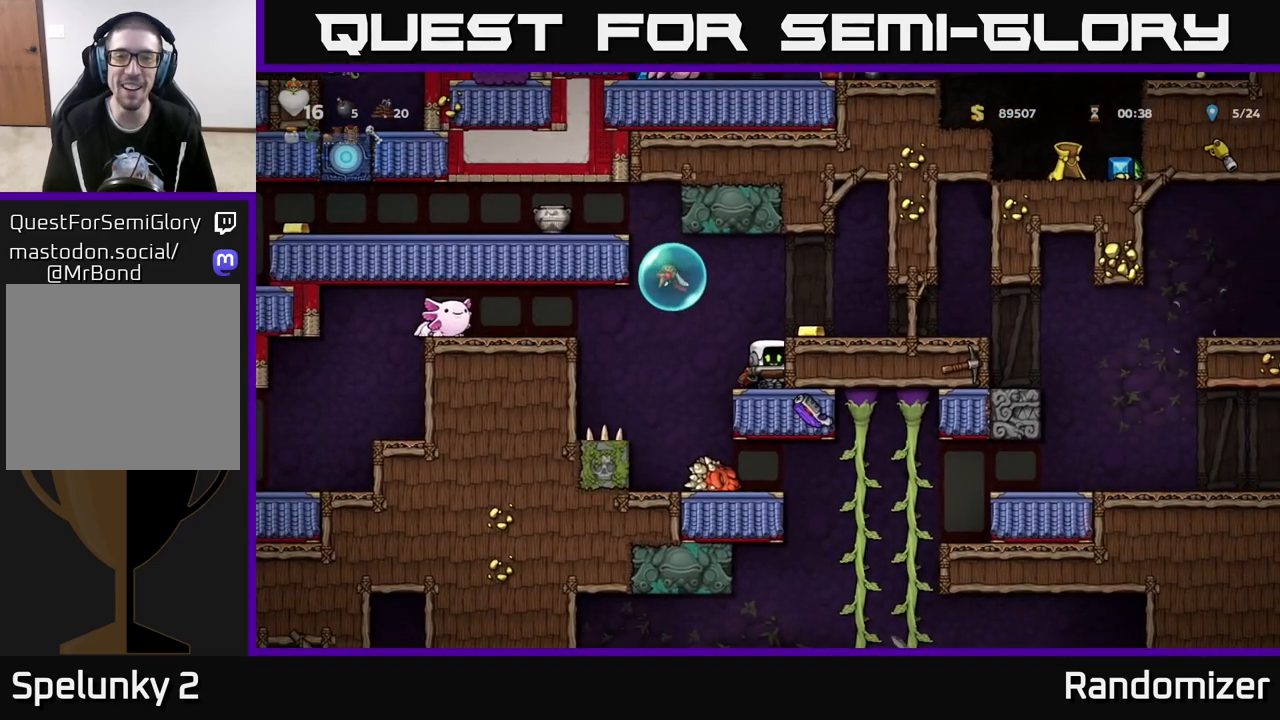
{"buttons": [], "left_stick": "right", "right_stick": "center", "events": [[250, "A", "down"], [267, "left_stick", "right"], [400, "A", "up"]]}
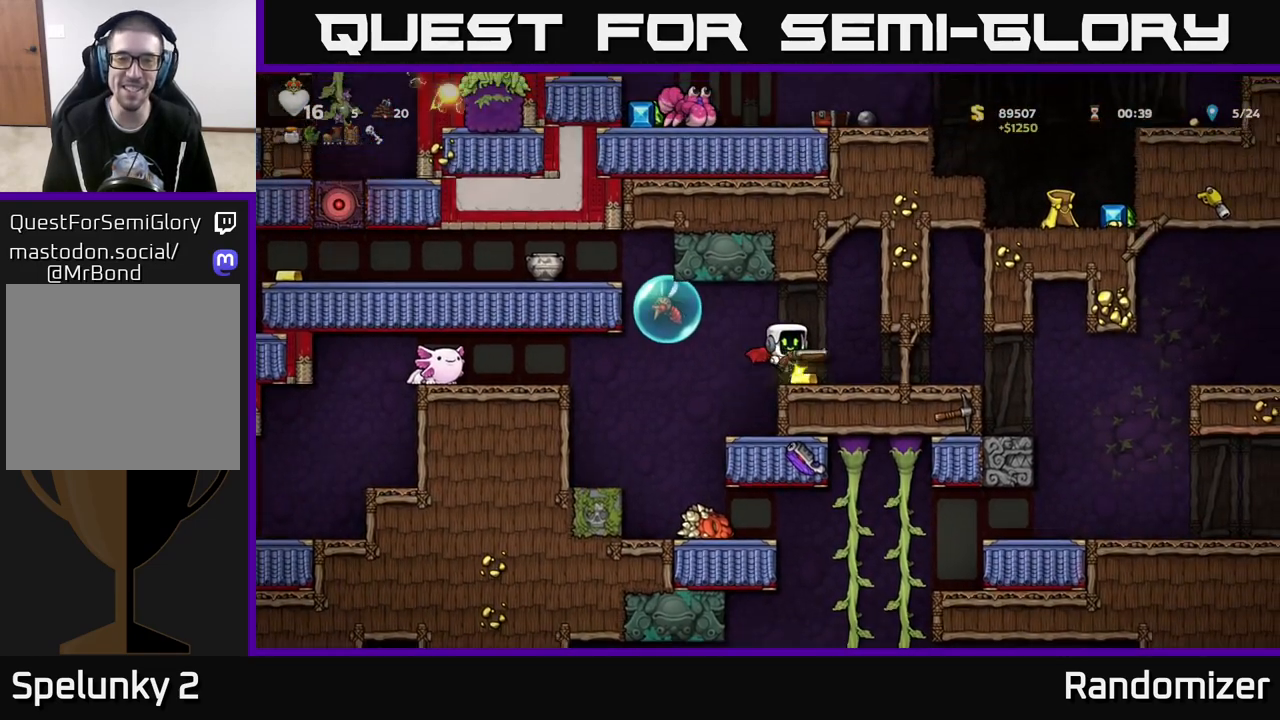
{"buttons": [], "left_stick": "center", "right_stick": "center", "events": [[100, "left_stick", "center"], [150, "left_stick", "left"], [267, "left_stick", "center"], [333, "X", "down"], [400, "X", "up"]]}
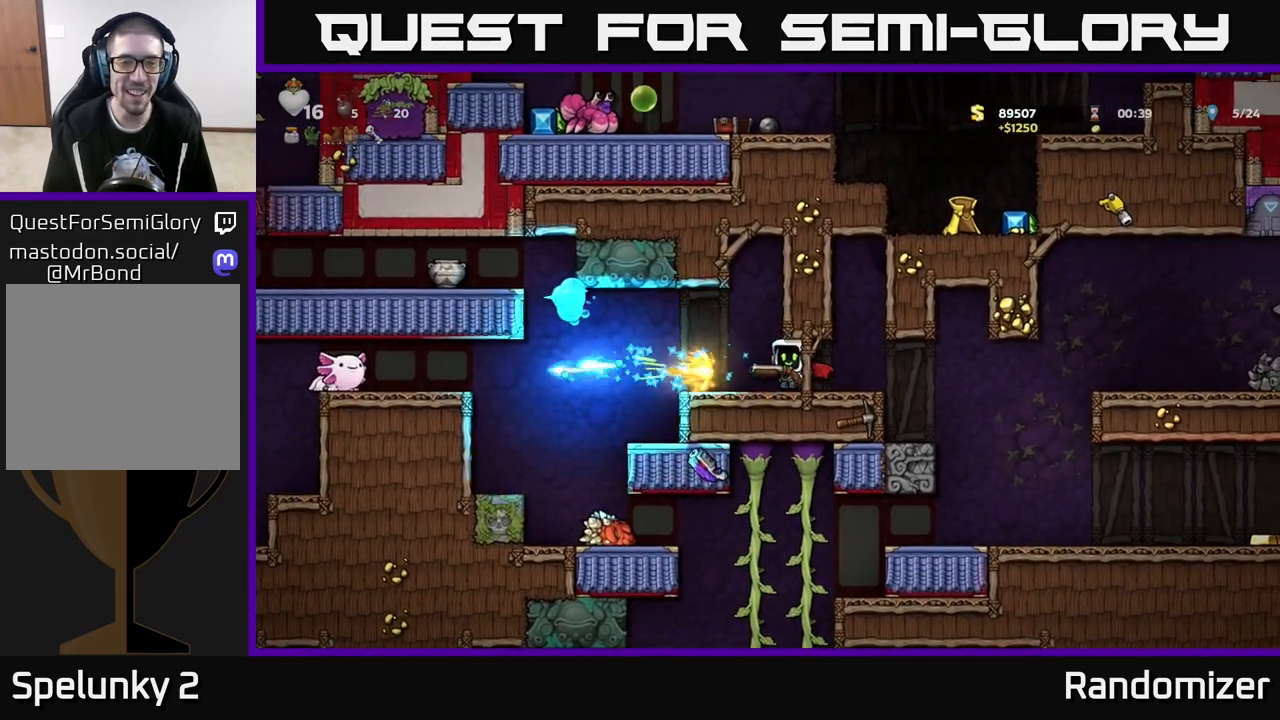
{"buttons": [], "left_stick": "center", "right_stick": "center", "events": []}
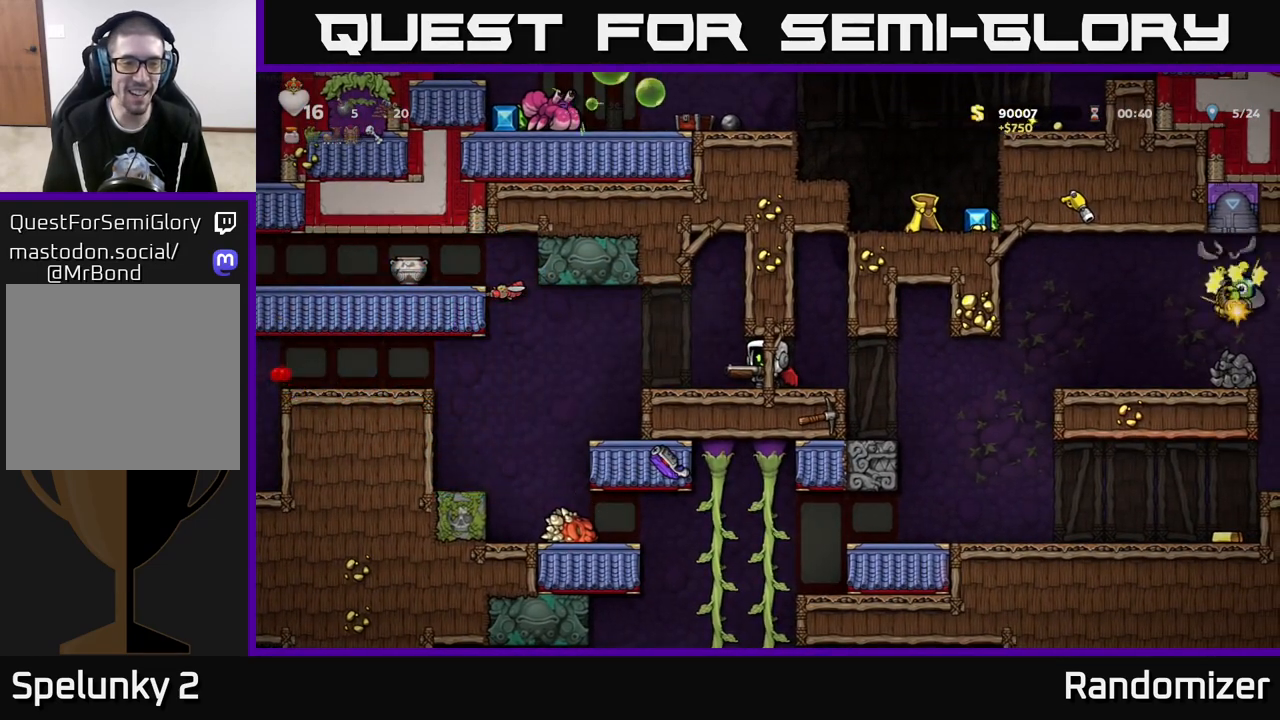
{"buttons": ["A"], "left_stick": "left", "right_stick": "center", "events": [[100, "left_stick", "left"], [483, "A", "down"]]}
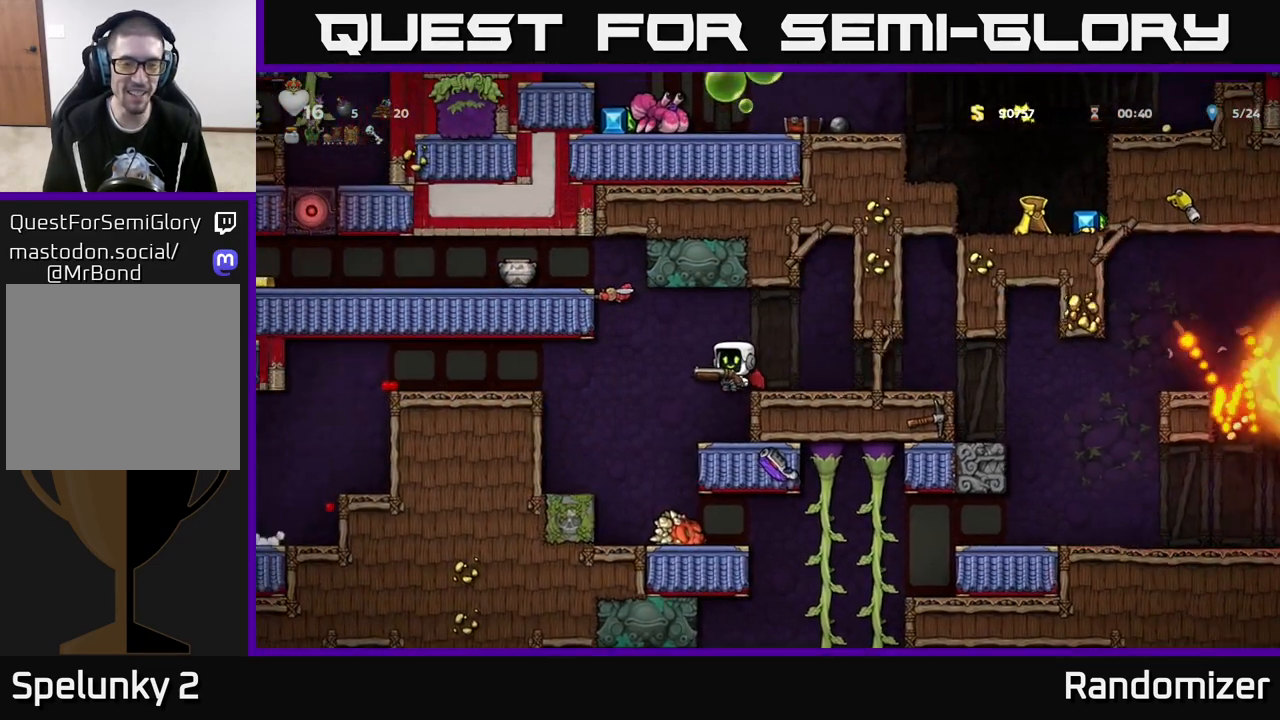
{"buttons": [], "left_stick": "left", "right_stick": "center", "events": [[67, "A", "up"], [217, "A", "down"], [433, "A", "up"]]}
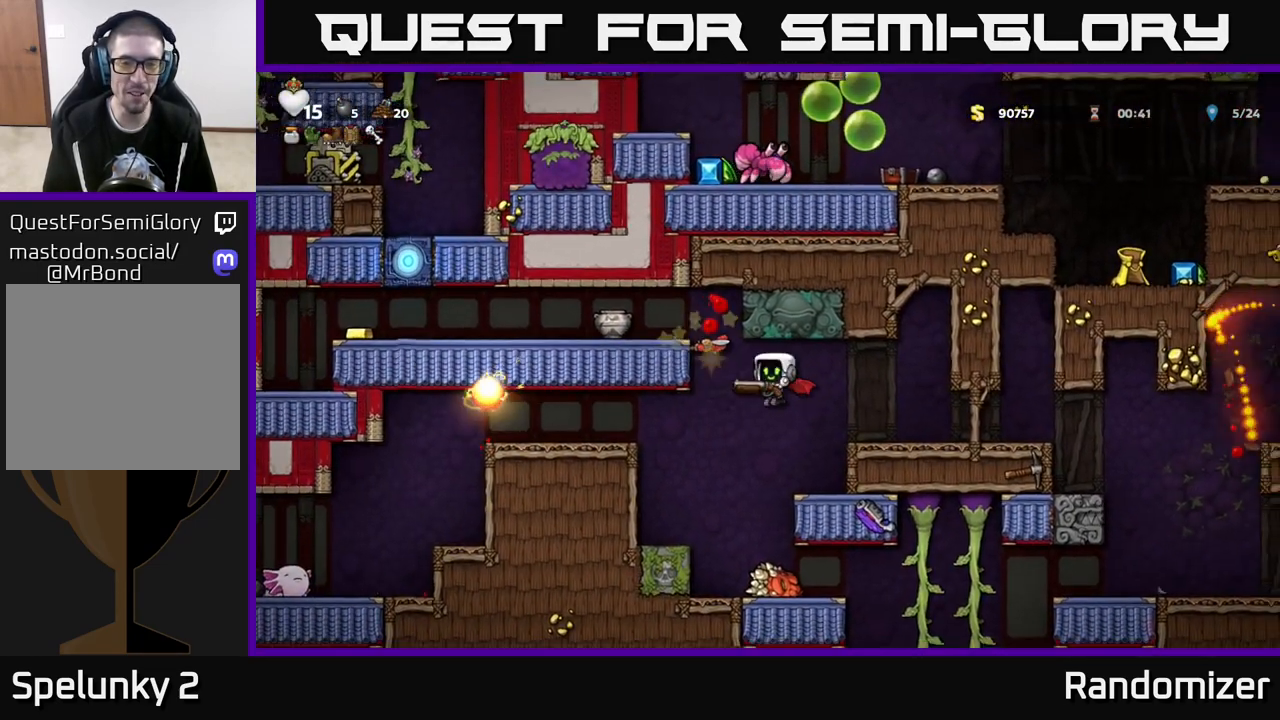
{"buttons": ["A"], "left_stick": "center", "right_stick": "center", "events": [[317, "A", "down"], [400, "left_stick", "center"]]}
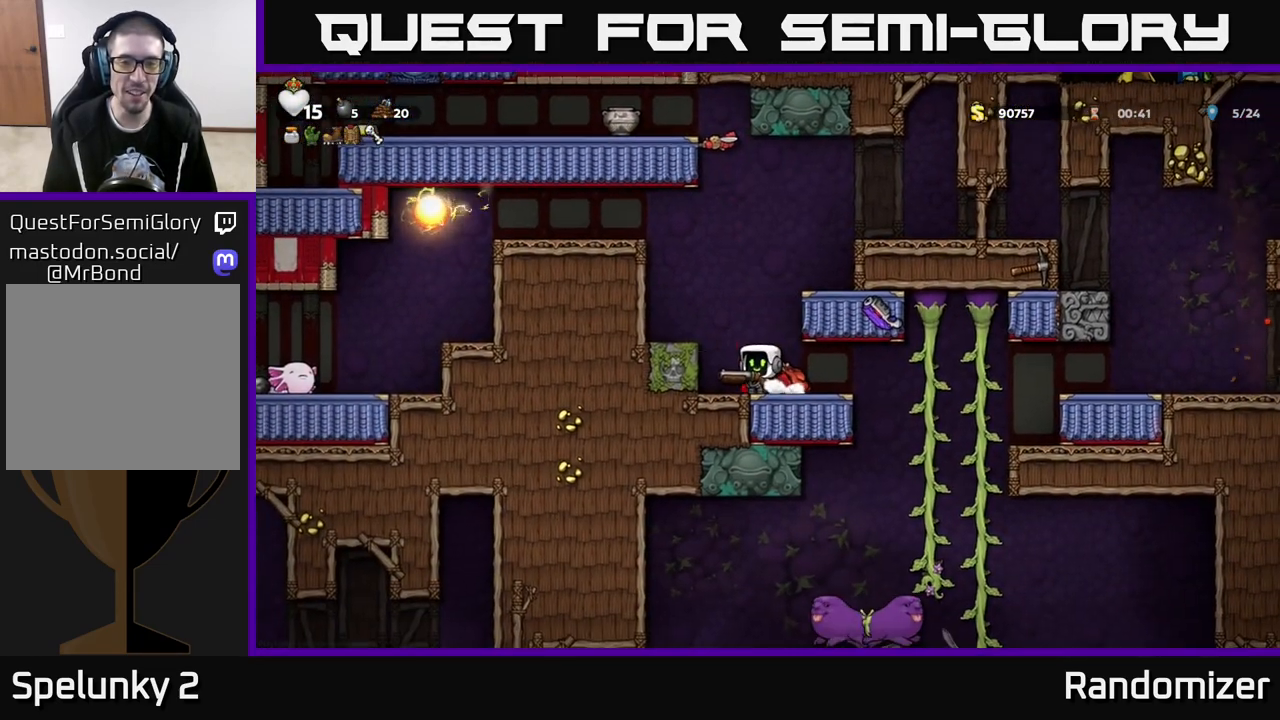
{"buttons": ["A"], "left_stick": "right", "right_stick": "center", "events": [[83, "A", "up"], [150, "A", "down"], [350, "A", "up"], [400, "A", "down"], [467, "left_stick", "right"]]}
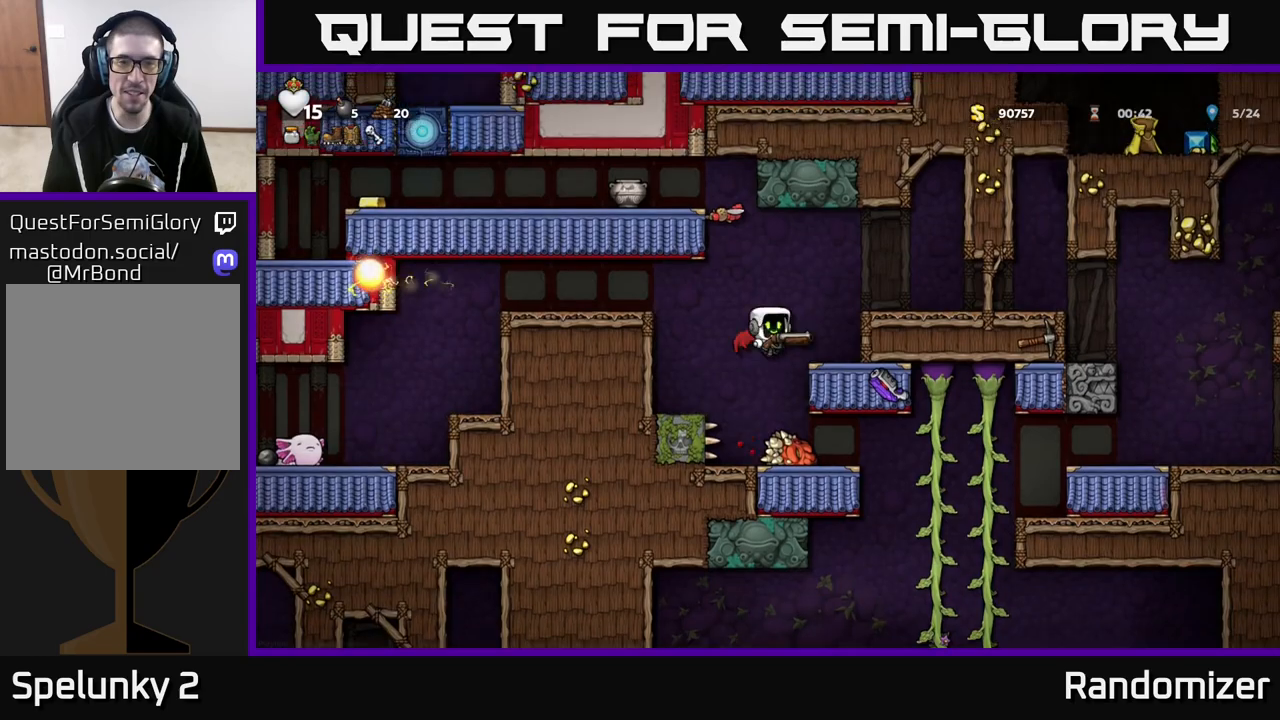
{"buttons": ["A"], "left_stick": "left", "right_stick": "center", "events": [[183, "A", "up"], [417, "left_stick", "left"], [467, "A", "down"]]}
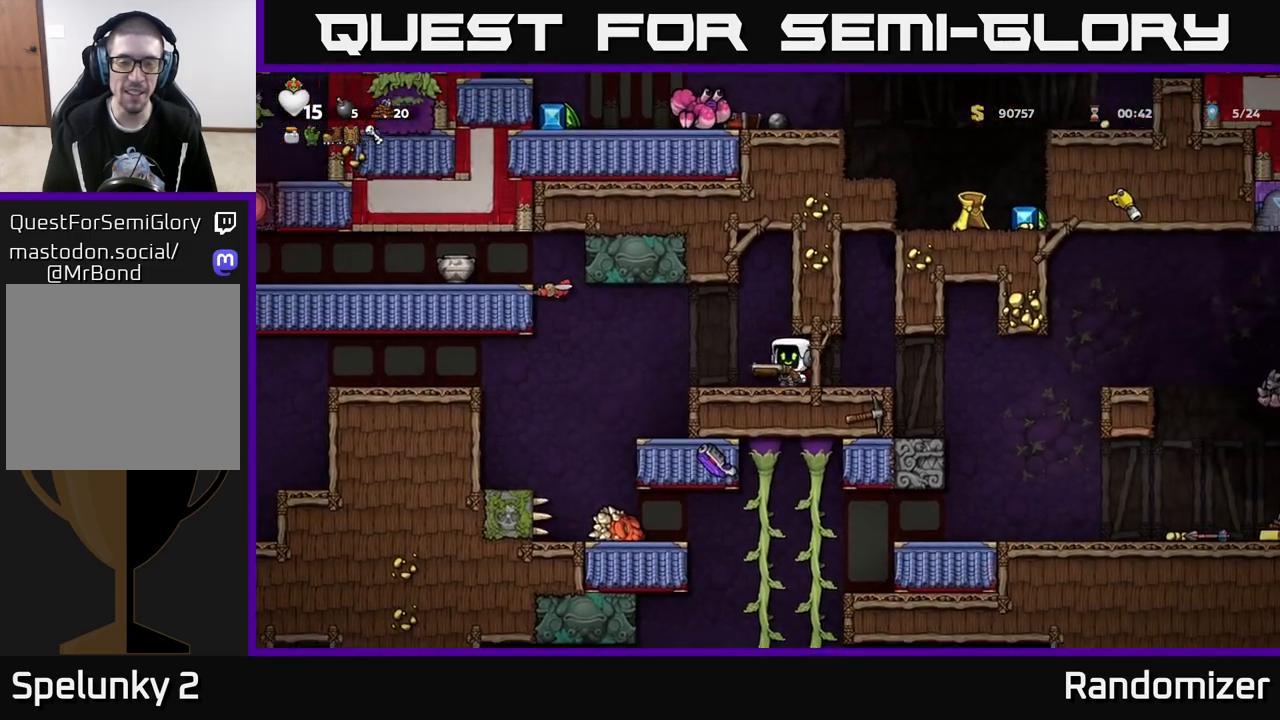
{"buttons": [], "left_stick": "center", "right_stick": "center", "events": [[67, "left_stick", "center"], [83, "A", "up"], [167, "A", "down"], [250, "X", "down"], [283, "A", "up"], [350, "X", "up"]]}
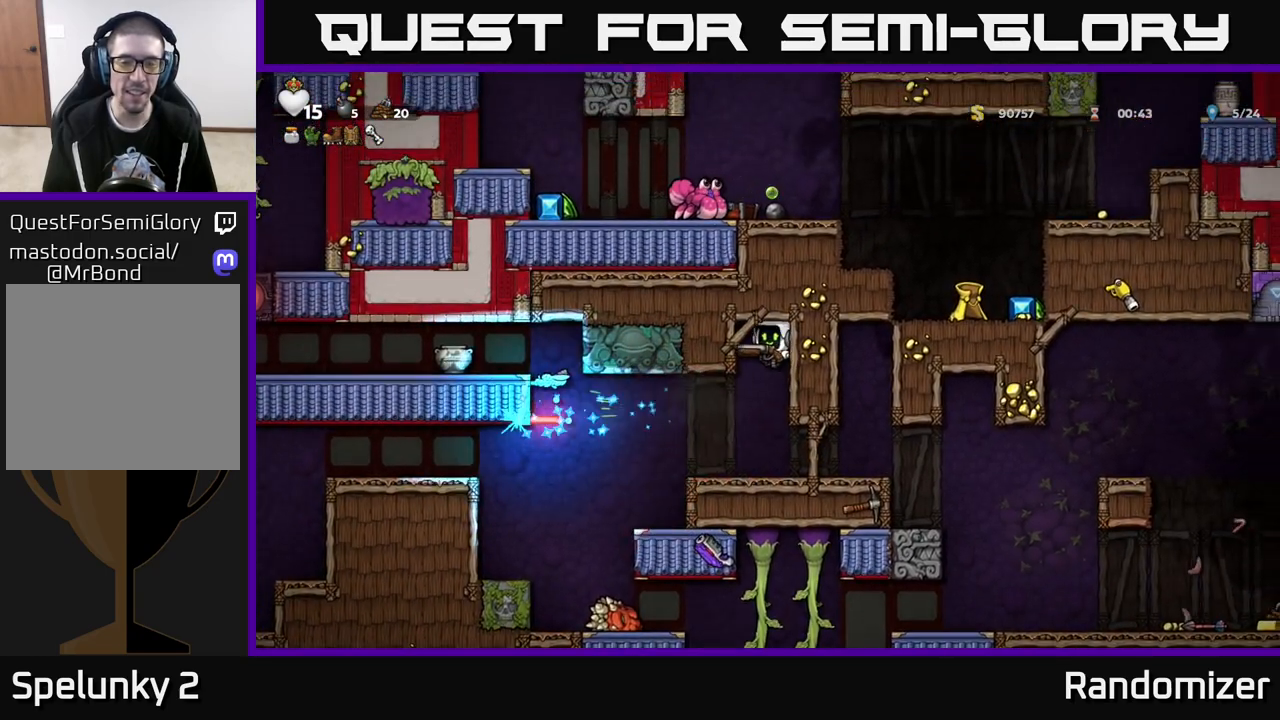
{"buttons": [], "left_stick": "center", "right_stick": "center", "events": []}
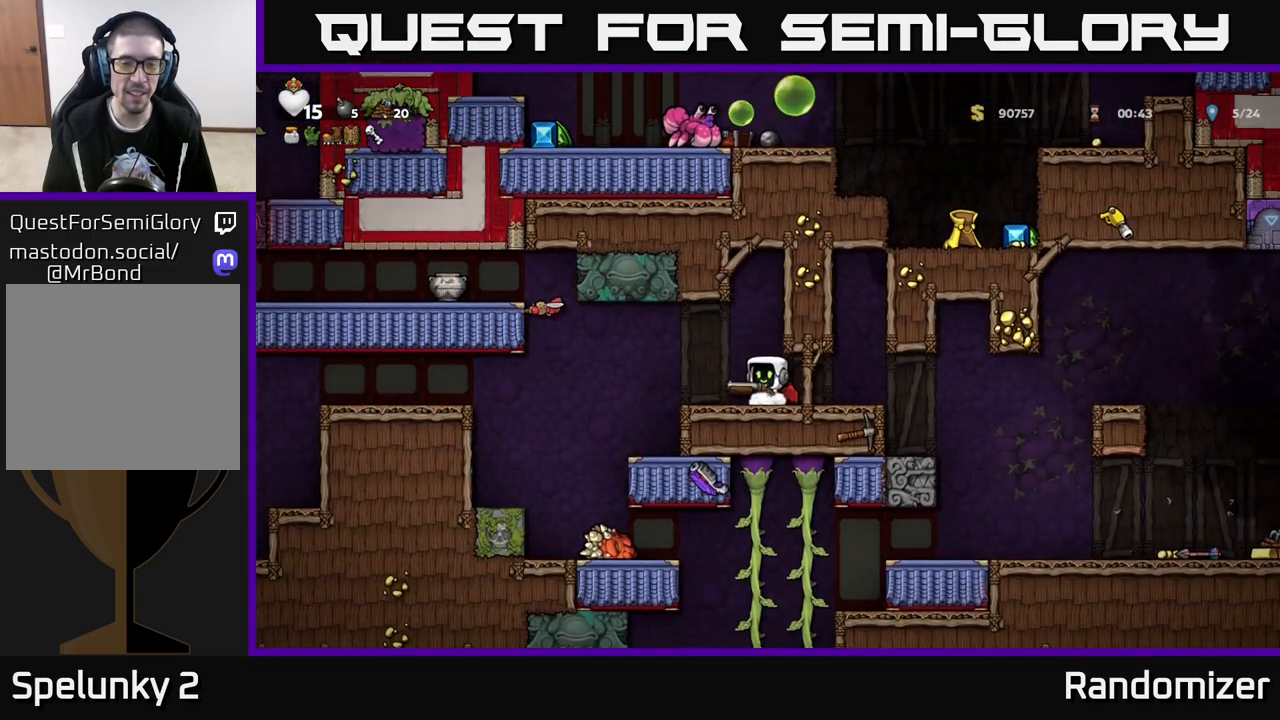
{"buttons": [], "left_stick": "center", "right_stick": "center", "events": [[33, "A", "down"], [100, "A", "up"], [183, "A", "down"], [267, "X", "down"], [283, "A", "up"], [317, "X", "up"]]}
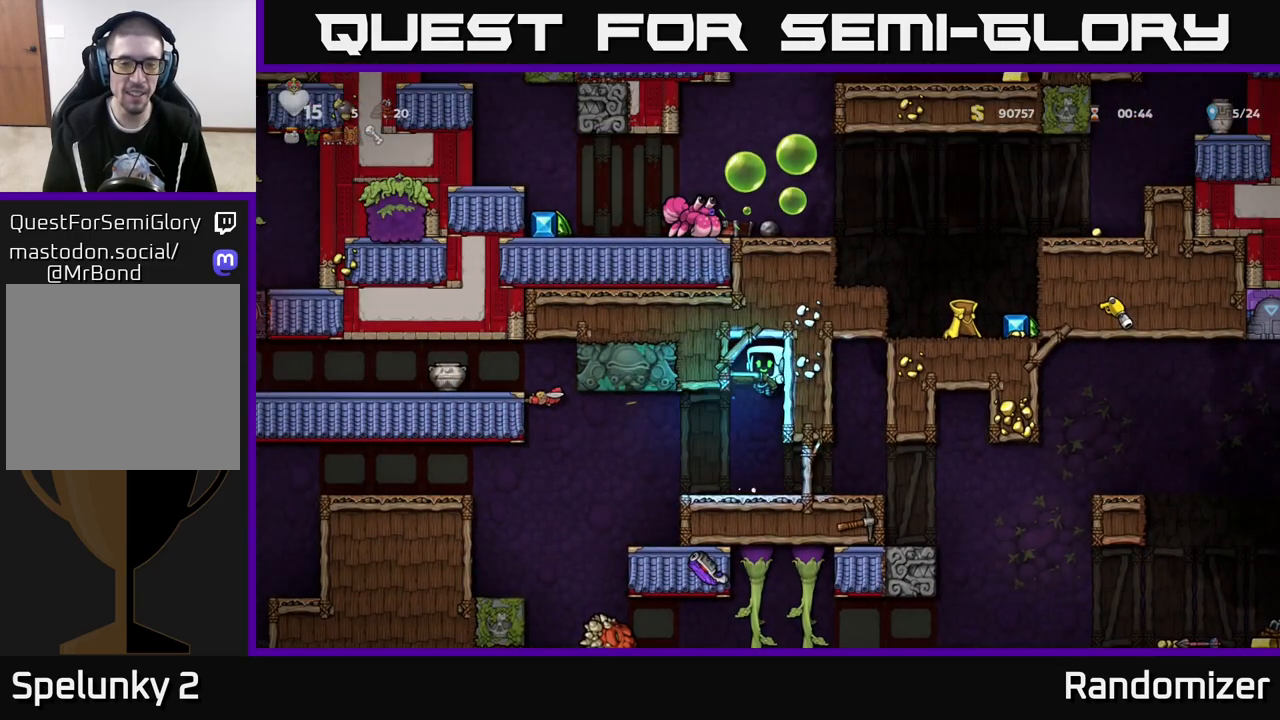
{"buttons": [], "left_stick": "center", "right_stick": "center", "events": [[367, "A", "down"], [450, "A", "up"]]}
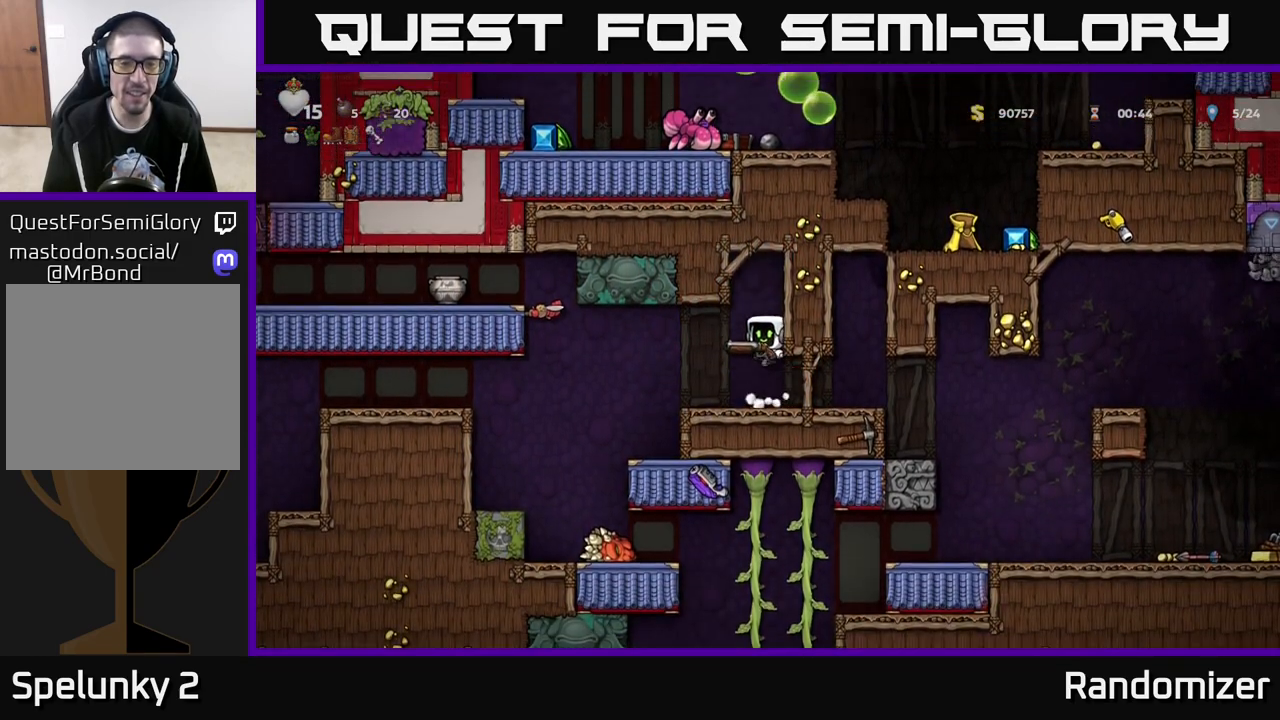
{"buttons": [], "left_stick": "center", "right_stick": "center", "events": [[50, "A", "down"], [83, "X", "down"], [100, "A", "up"], [150, "X", "up"]]}
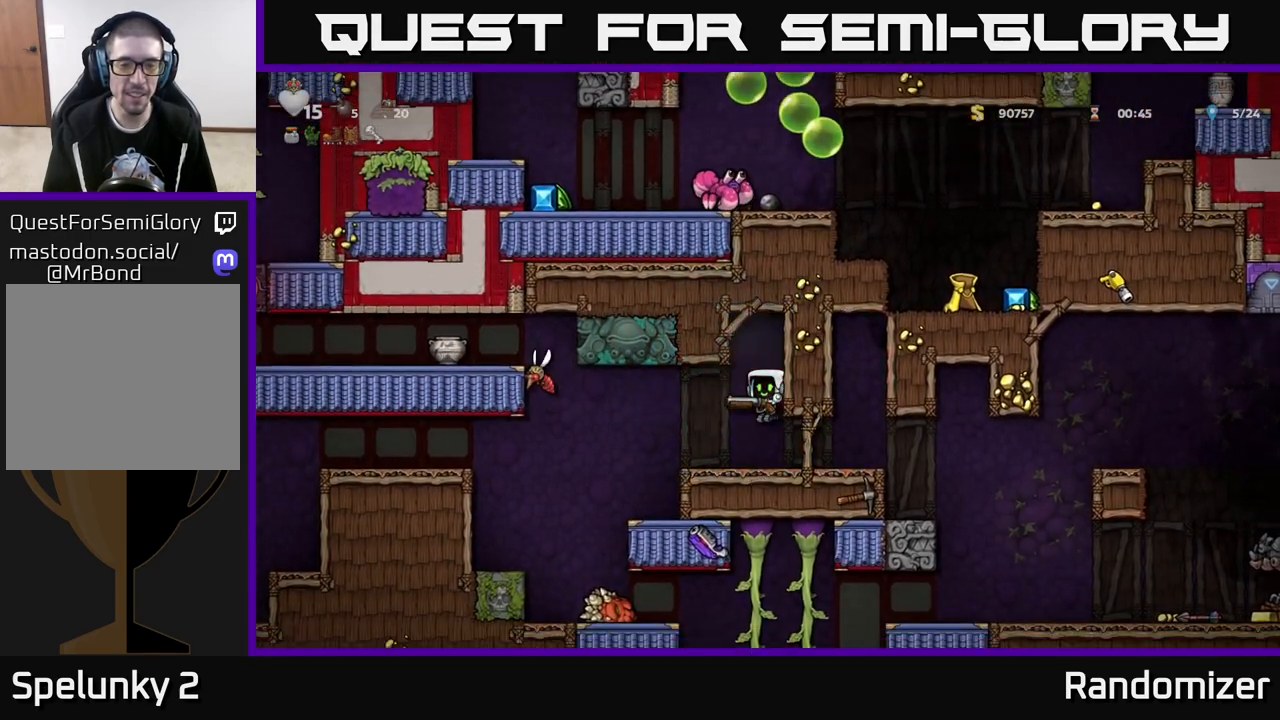
{"buttons": [], "left_stick": "center", "right_stick": "center", "events": [[217, "A", "down"], [333, "A", "up"], [333, "X", "down"], [417, "X", "up"]]}
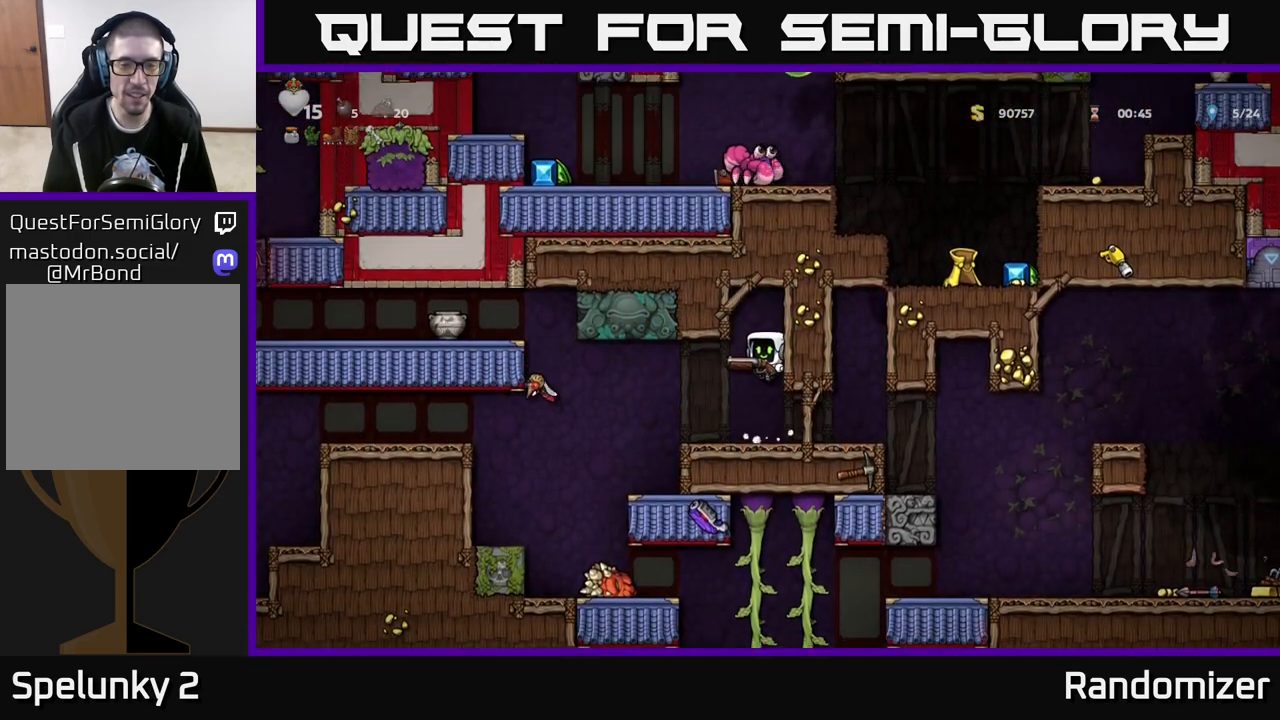
{"buttons": [], "left_stick": "center", "right_stick": "center", "events": [[167, "X", "down"], [233, "X", "up"]]}
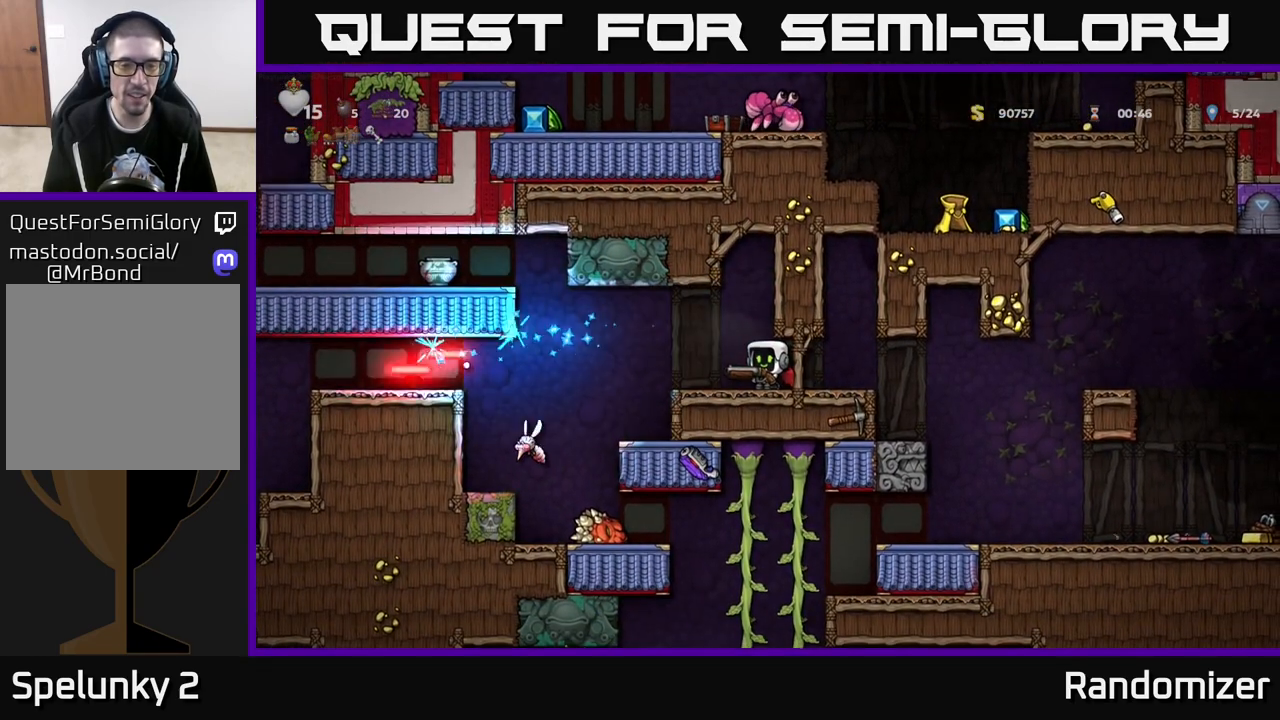
{"buttons": [], "left_stick": "left", "right_stick": "center", "events": [[250, "left_stick", "left"]]}
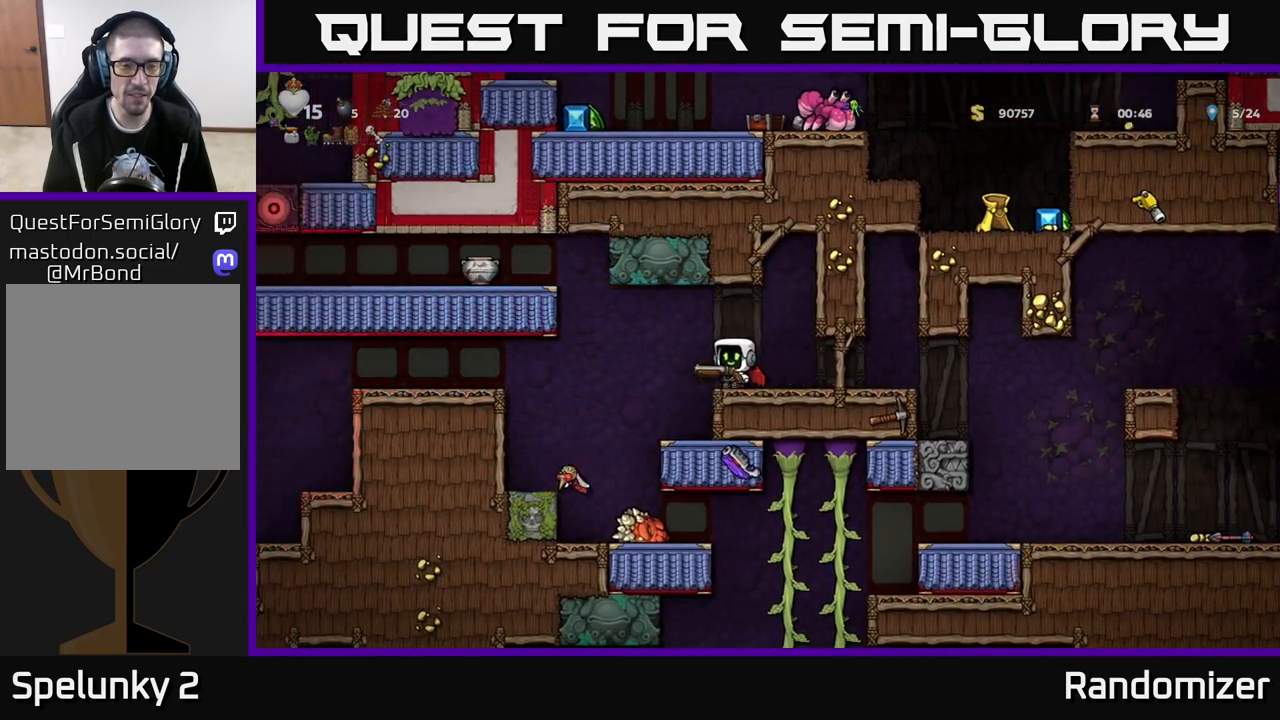
{"buttons": ["A"], "left_stick": "left", "right_stick": "center", "events": [[17, "A", "down"], [133, "A", "up"], [300, "A", "down"]]}
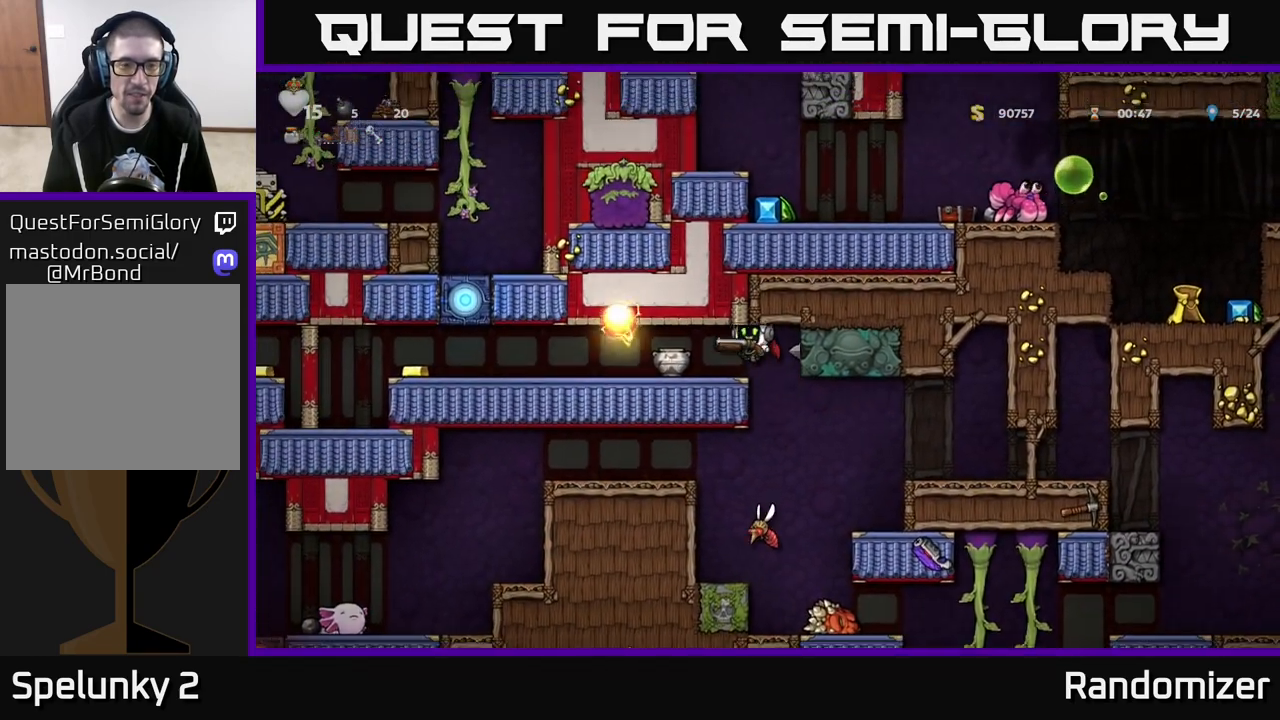
{"buttons": [], "left_stick": "center", "right_stick": "center", "events": [[33, "A", "up"], [300, "left_stick", "right"], [383, "left_stick", "center"]]}
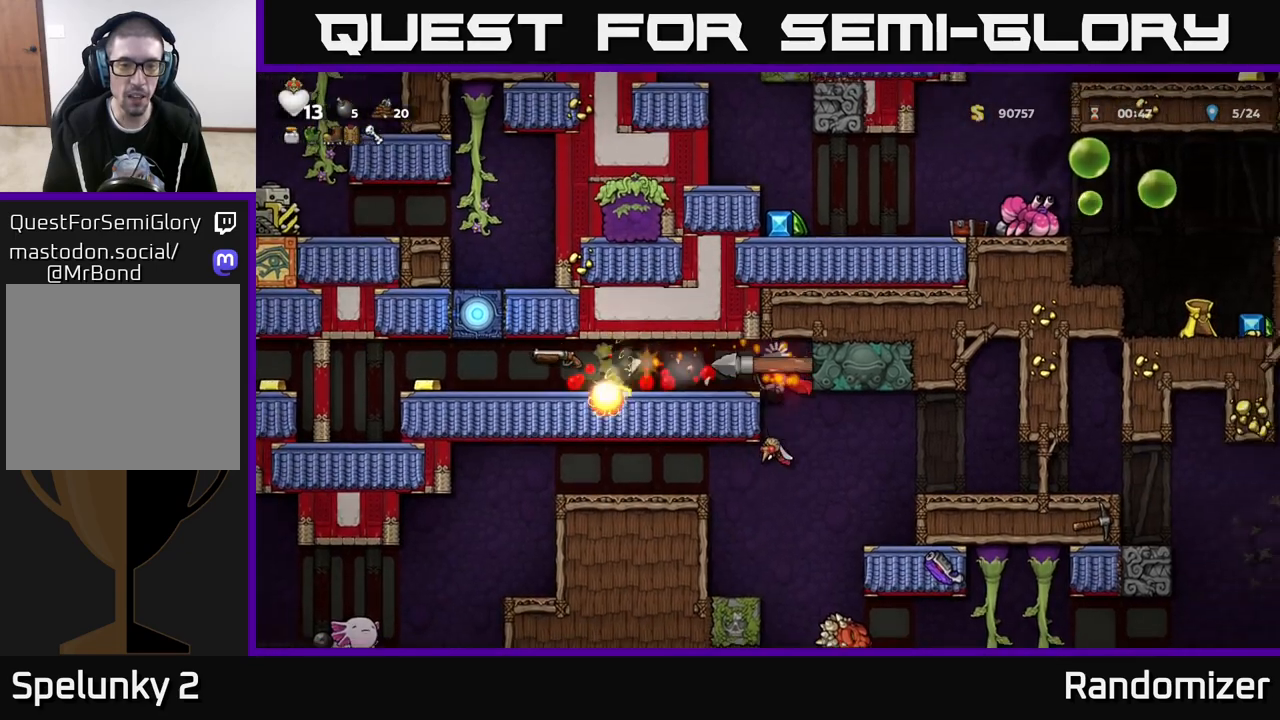
{"buttons": [], "left_stick": "center", "right_stick": "center", "events": [[17, "left_stick", "left"], [167, "left_stick", "center"]]}
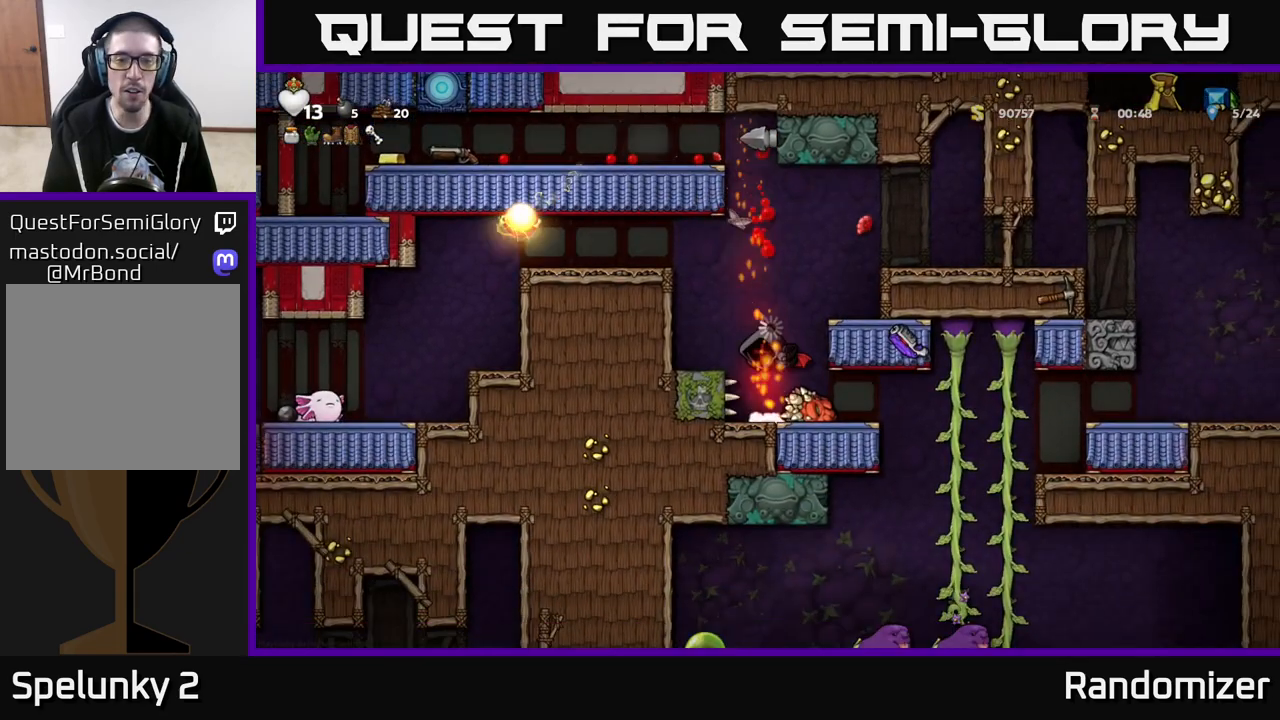
{"buttons": [], "left_stick": "center", "right_stick": "center", "events": []}